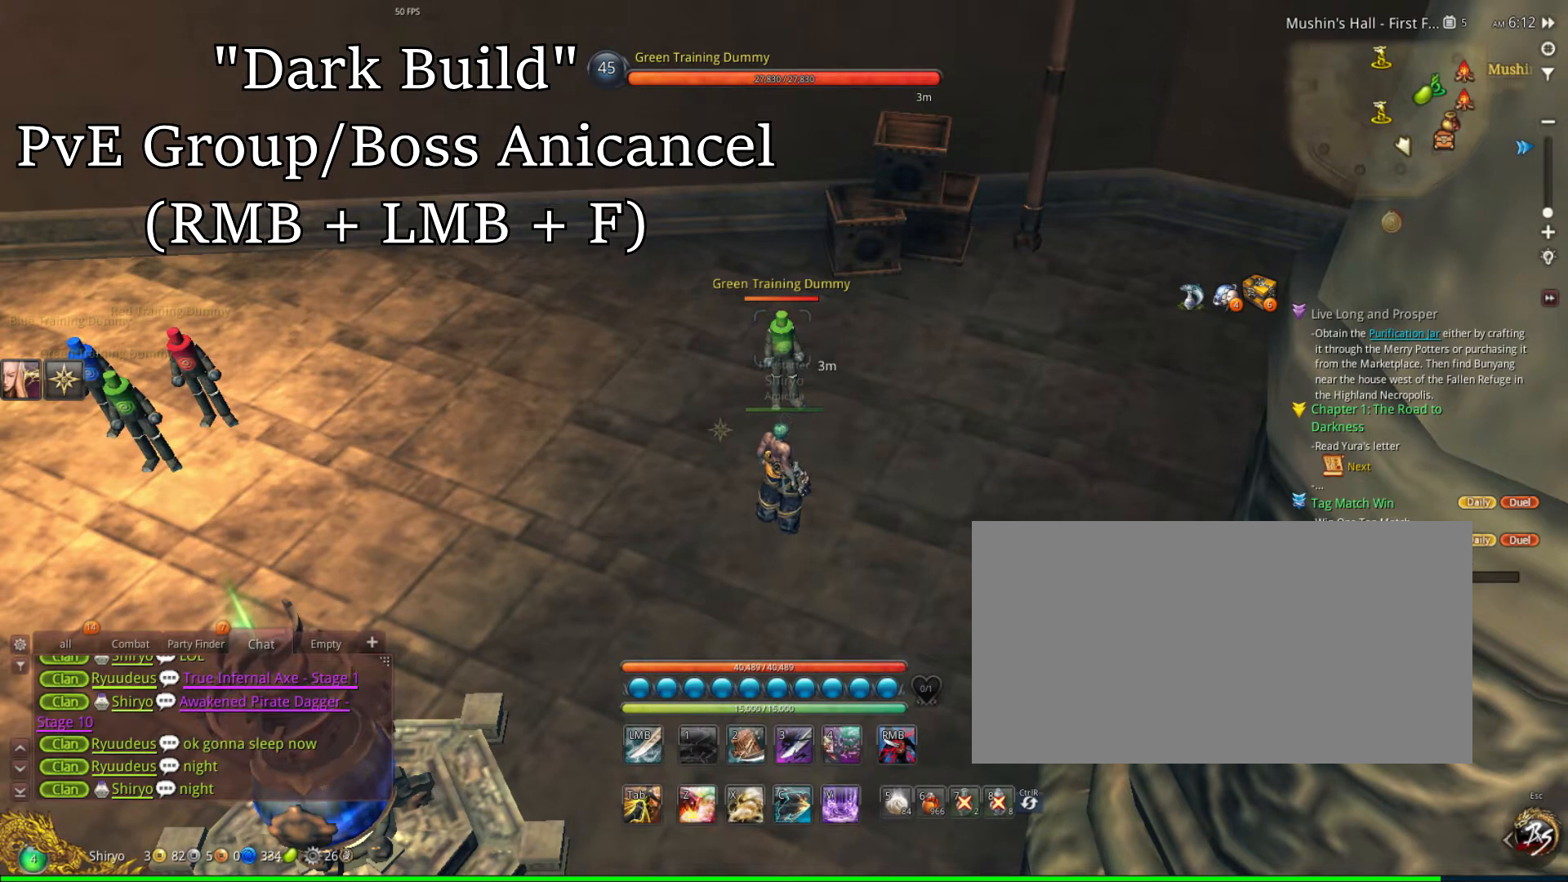
Gameplay with keyboard and mouse; each line is a JSON object with the keys and mouse buttons held at the frame after it. "events" lists presses ("down") and releases ("up") of "1", "2", "3", "4", "a", "c", "d", "e", "f", "q", "s", "tab", "v", "w", "x", "z", "mouse_left" and "mouse_right" between this image and that frame as [ms after this image, input, new state], when the widget could be followed in between. "mouse_left", "mouse_right" = the "left", "right" buttons of the "mouse" list. No other keys are recorded. Mouse movement is not recorded.
{"keys": ["4"], "mouse": [], "events": [[333, "4", "down"]]}
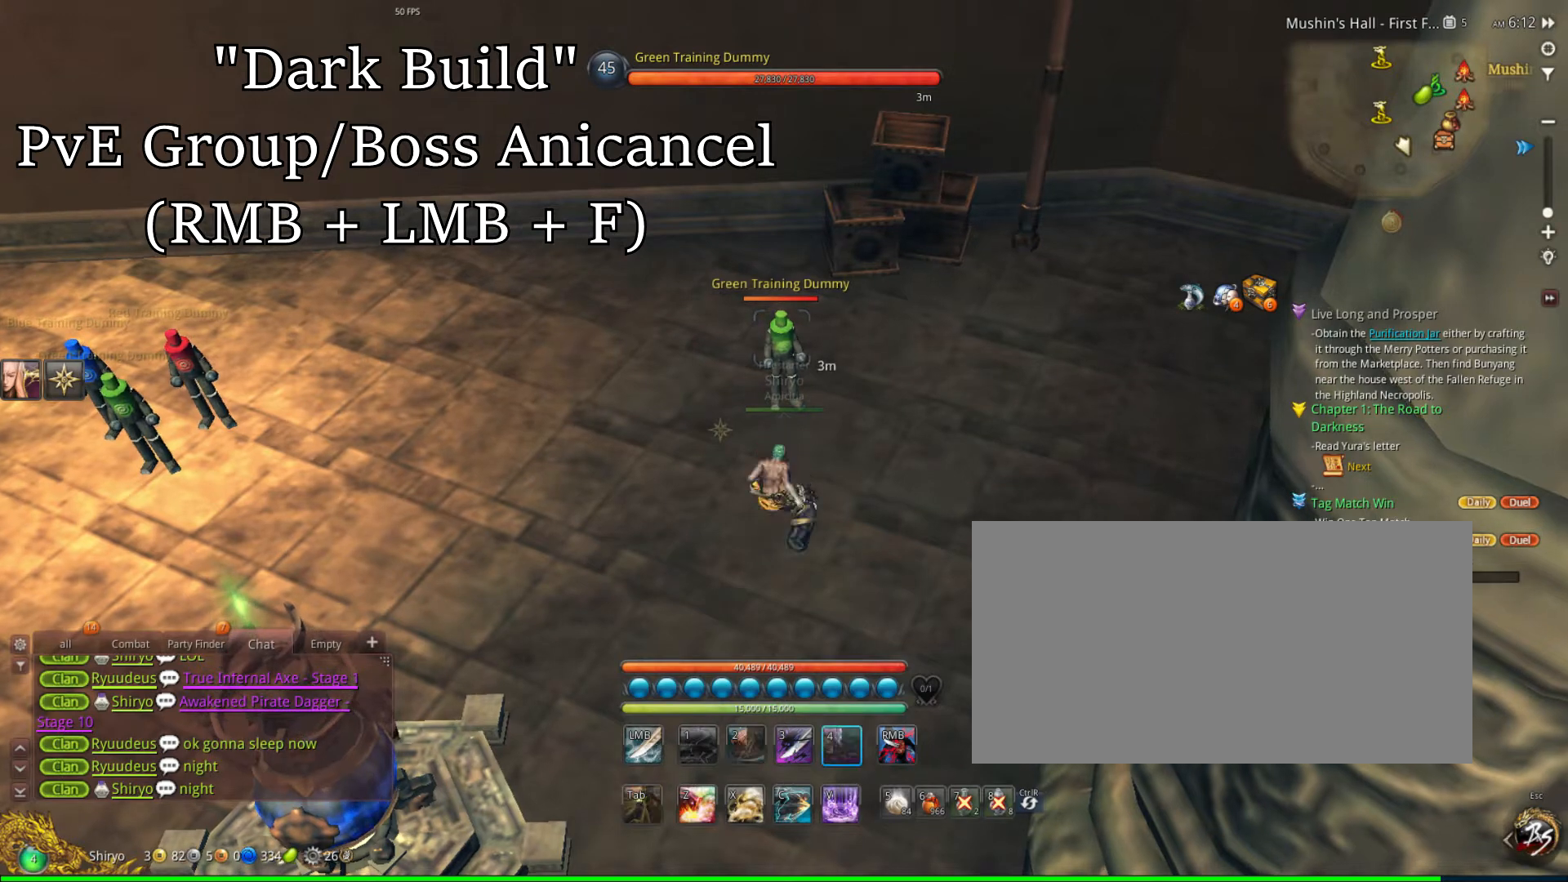
{"keys": [], "mouse": [], "events": [[67, "4", "up"]]}
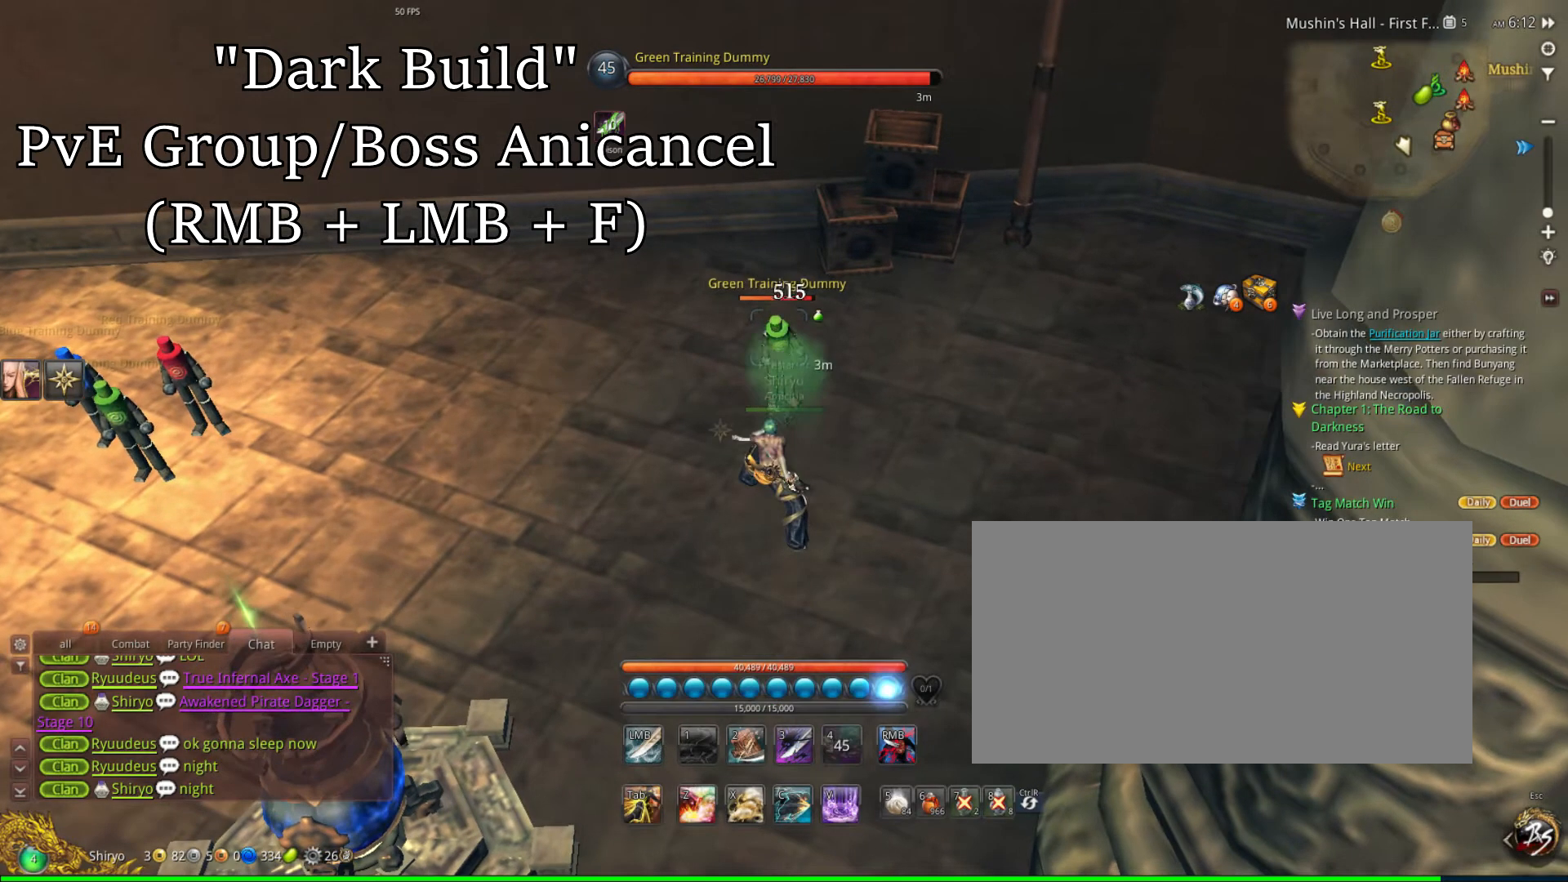
{"keys": [], "mouse": [], "events": []}
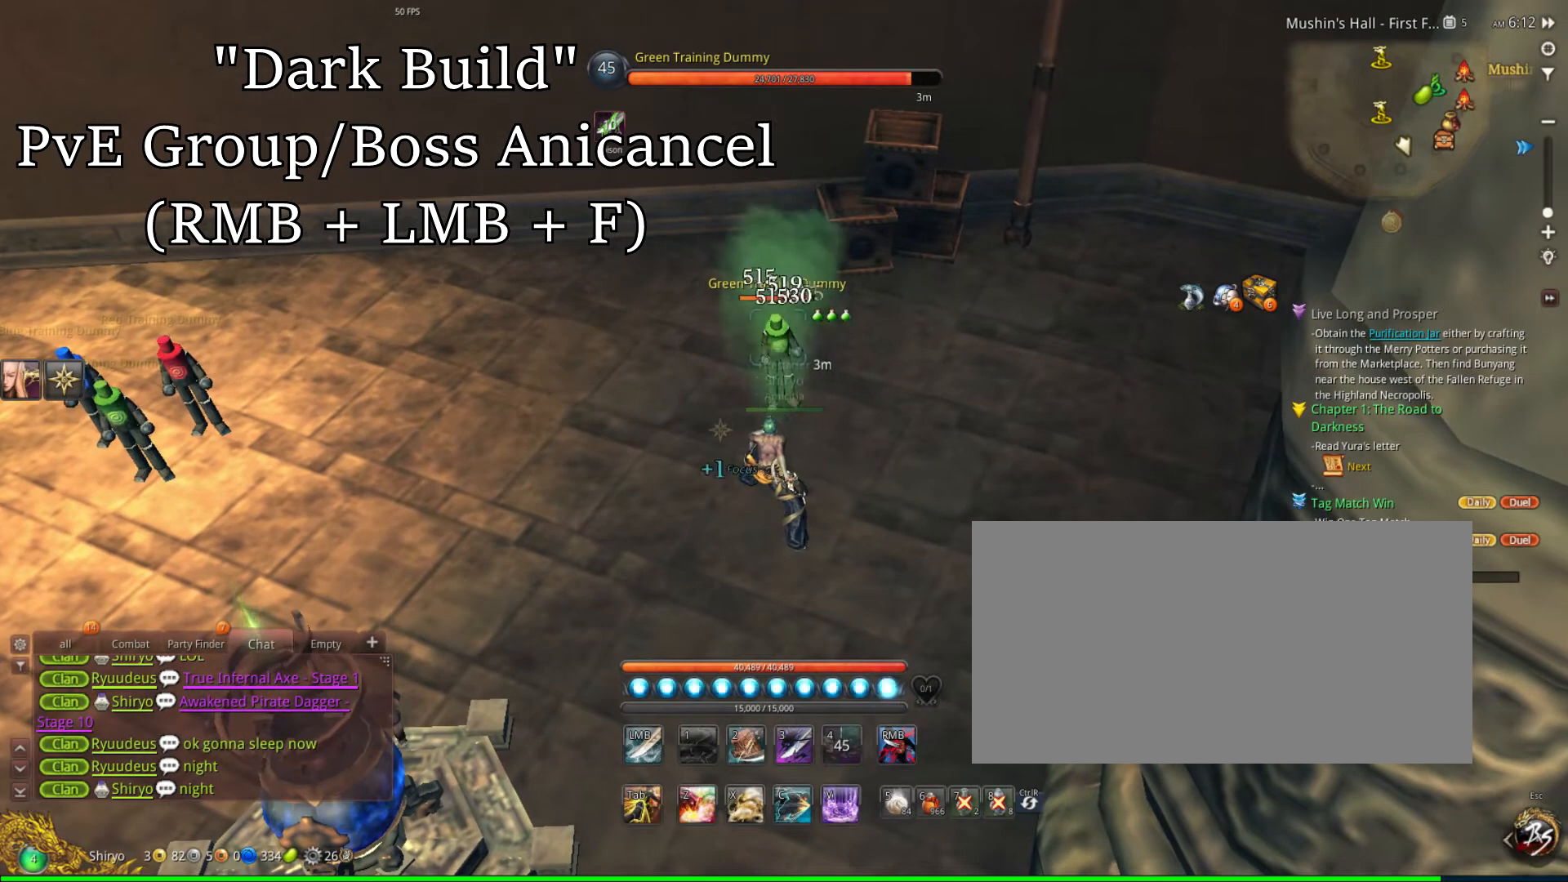
{"keys": [], "mouse": [], "events": []}
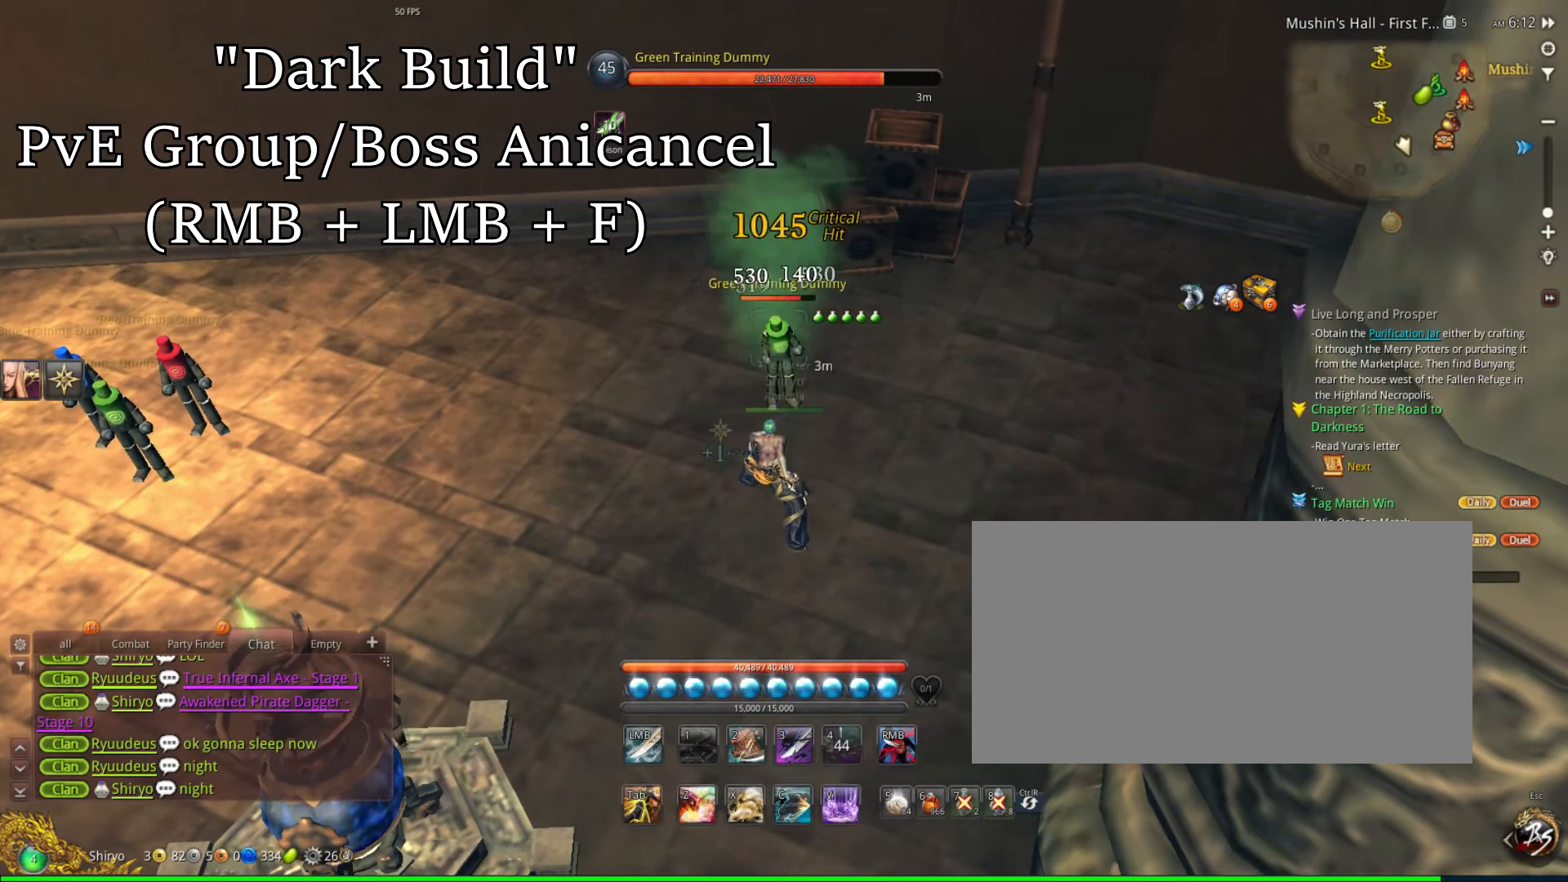
{"keys": ["f"], "mouse": [], "events": [[267, "mouse_right", "down"], [367, "mouse_left", "down"], [400, "mouse_right", "up"], [467, "mouse_left", "up"], [500, "f", "down"]]}
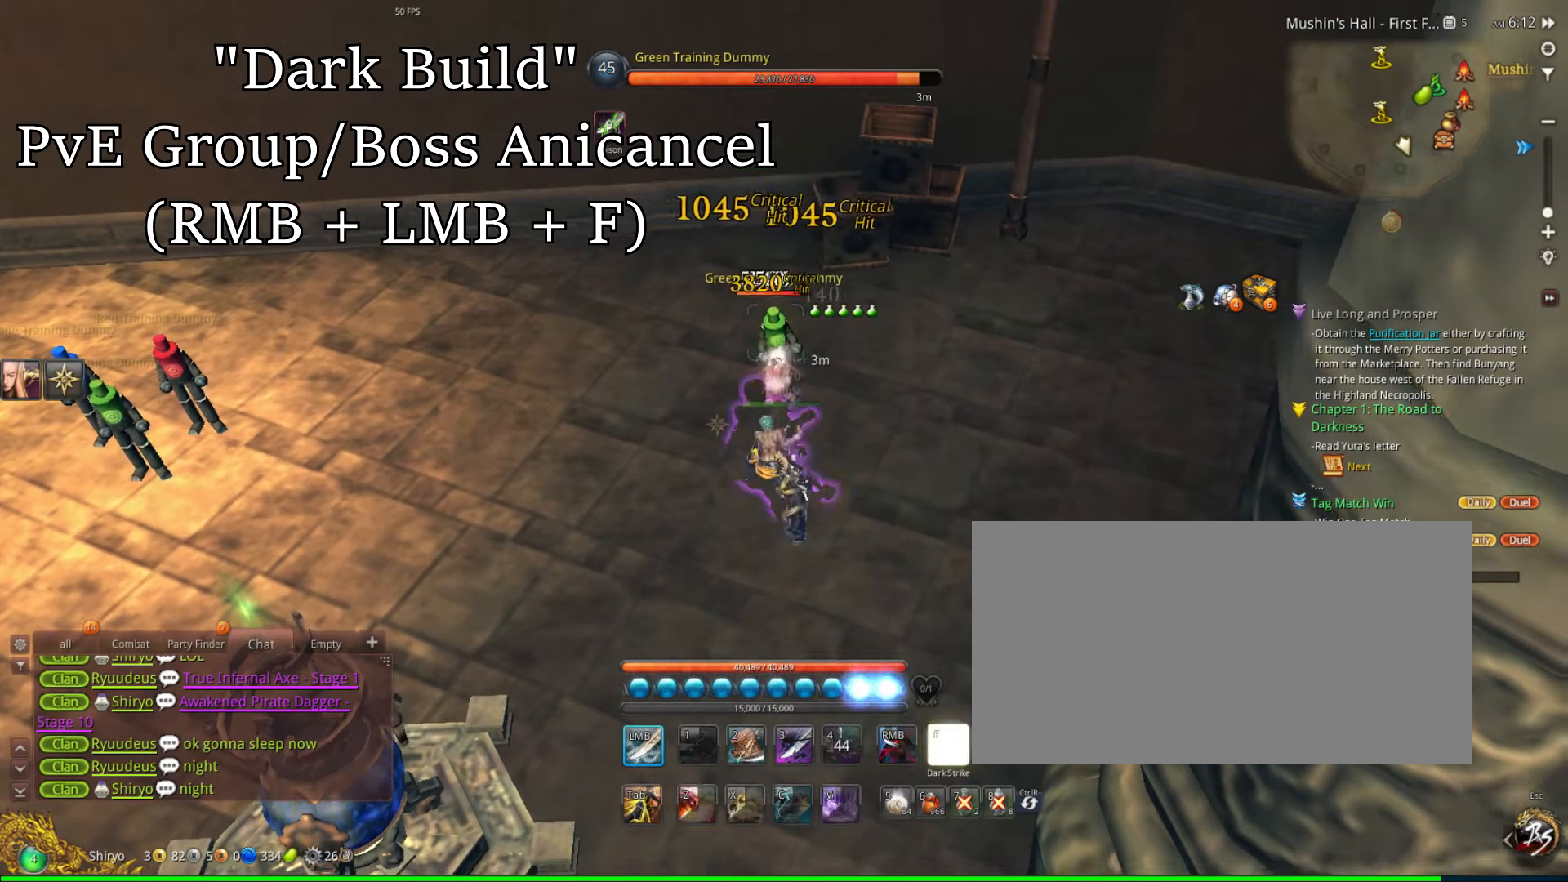
{"keys": [], "mouse": ["right"], "events": [[100, "f", "up"], [167, "f", "down"], [267, "f", "up"], [300, "f", "down"], [367, "f", "up"], [500, "mouse_right", "down"]]}
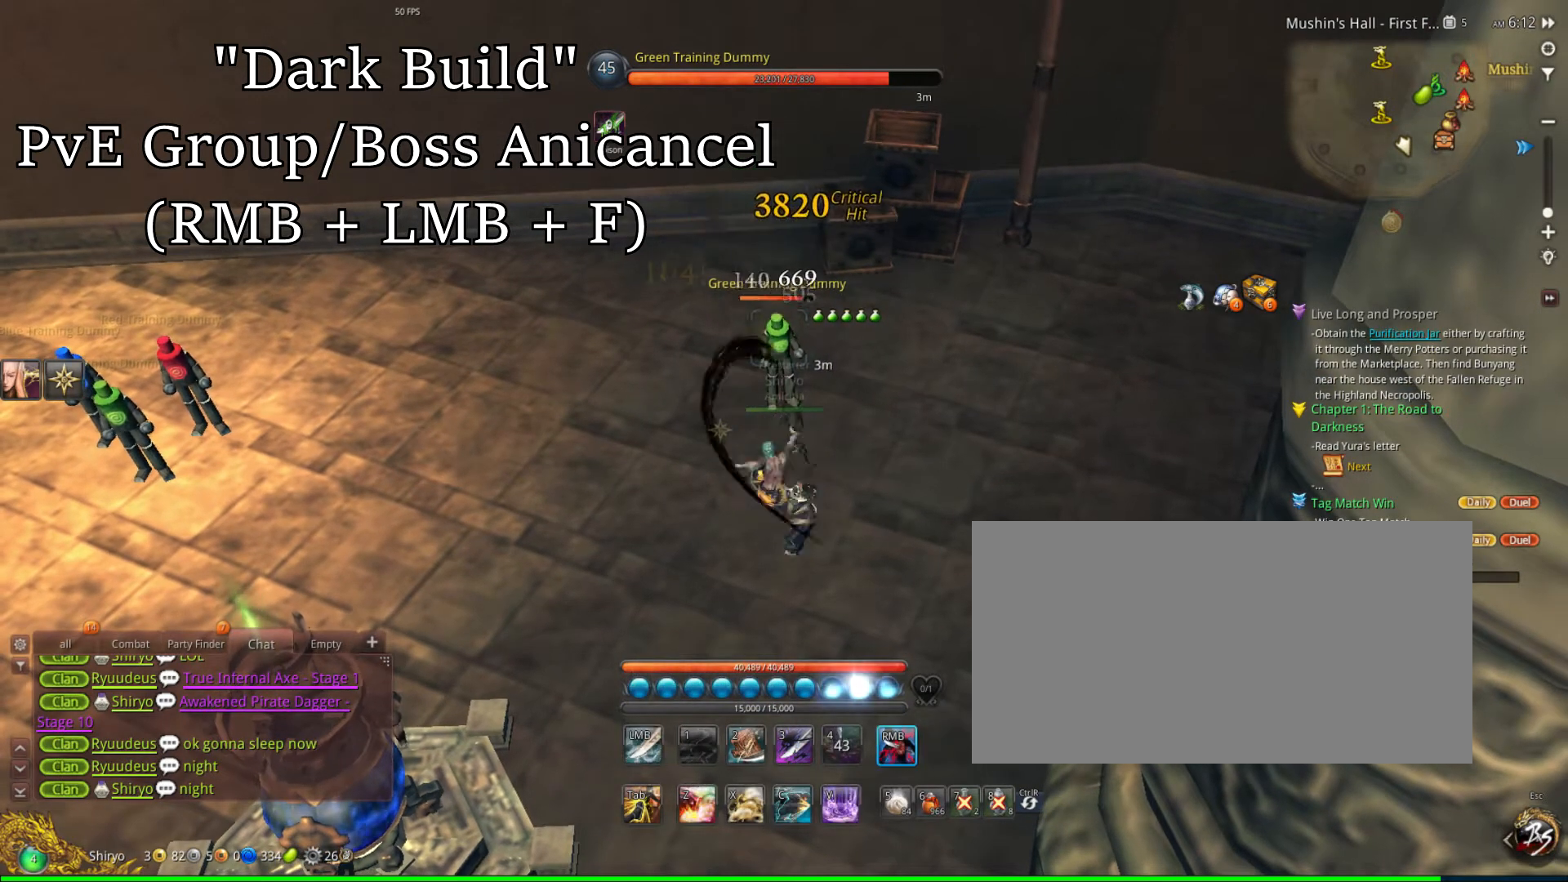
{"keys": ["f"], "mouse": [], "events": [[233, "mouse_left", "down"], [233, "mouse_right", "up"], [300, "mouse_left", "up"], [367, "f", "down"], [433, "f", "up"], [500, "f", "down"]]}
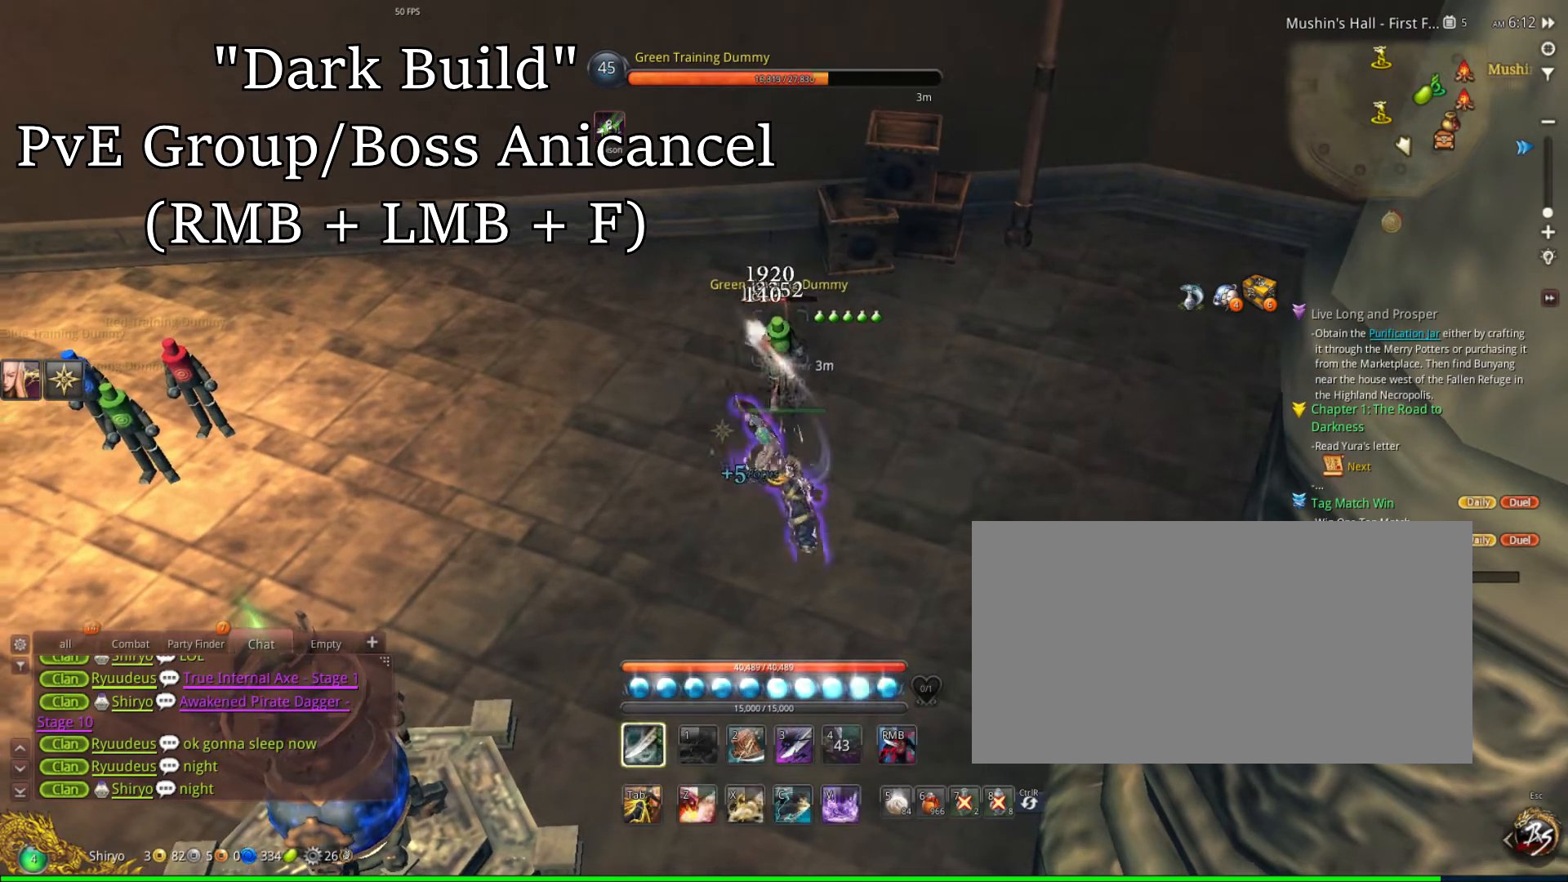
{"keys": [], "mouse": [], "events": [[67, "f", "up"], [100, "mouse_right", "down"], [167, "mouse_left", "down"], [167, "mouse_right", "up"], [267, "f", "down"], [267, "mouse_left", "up"], [367, "f", "up"], [433, "f", "down"], [500, "f", "up"]]}
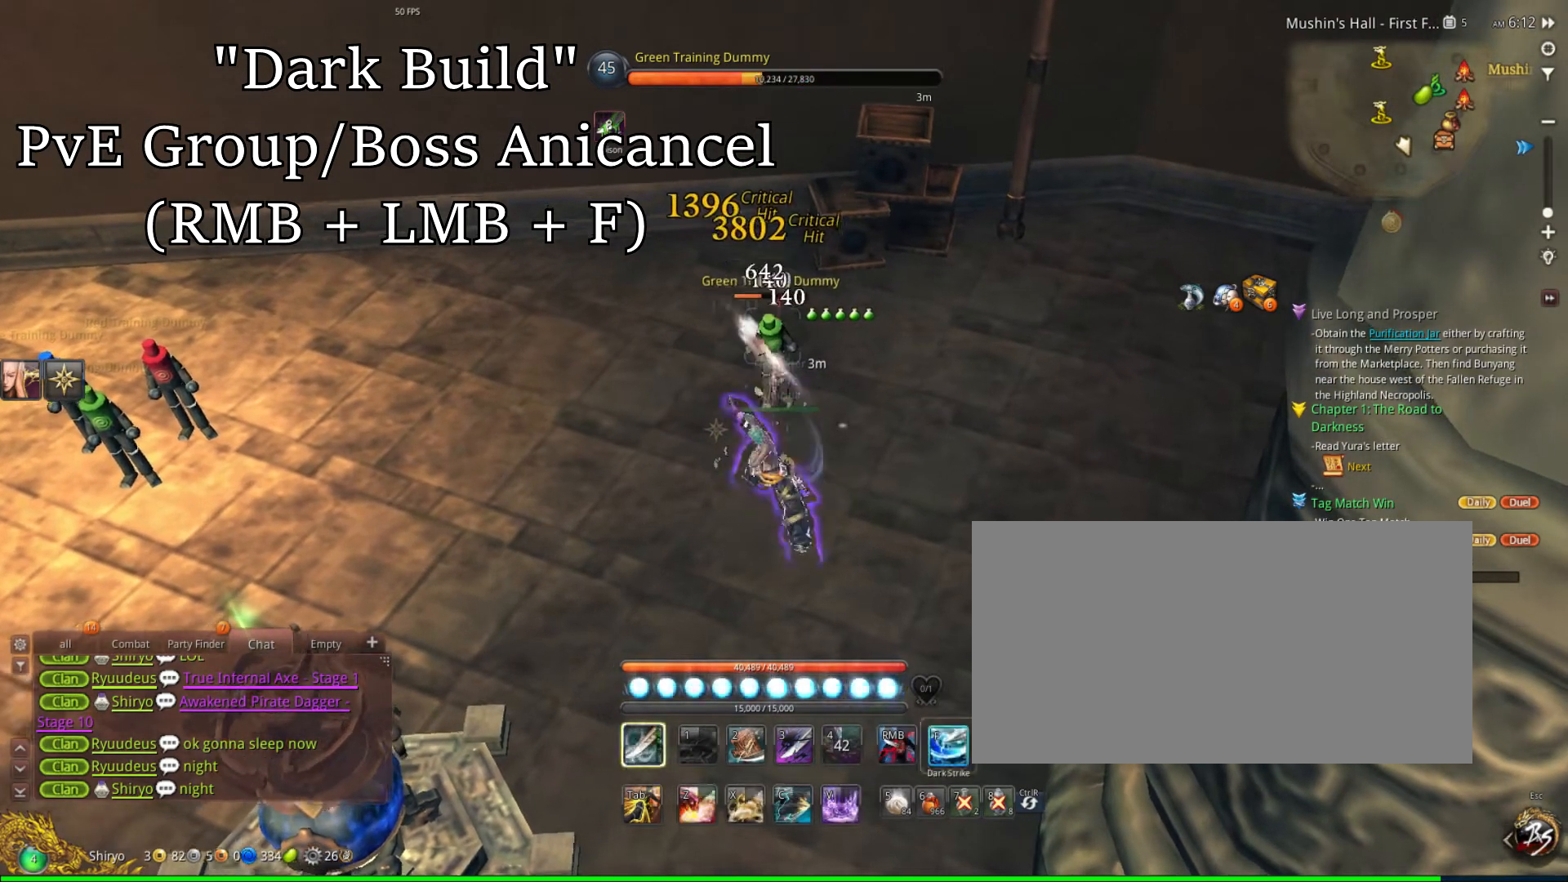
{"keys": [], "mouse": ["left", "right"], "events": [[33, "f", "down"], [133, "f", "up"], [167, "f", "down"], [233, "f", "up"], [267, "mouse_right", "down"], [500, "mouse_left", "down"]]}
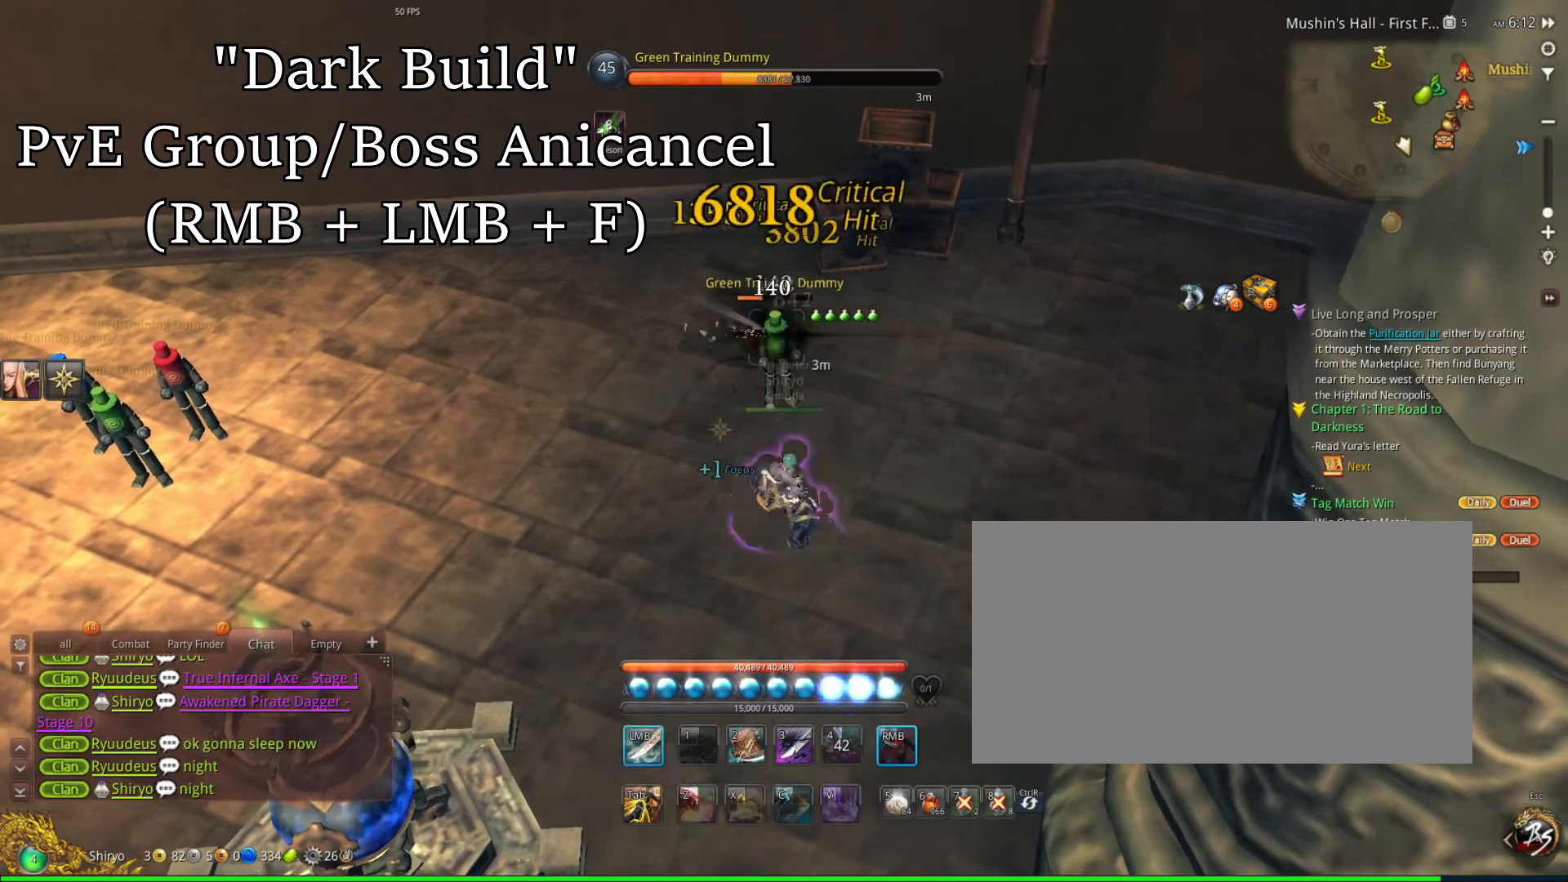
{"keys": [], "mouse": ["left"], "events": [[33, "mouse_right", "up"], [67, "mouse_left", "up"], [133, "f", "down"], [200, "f", "up"], [267, "f", "down"], [333, "f", "up"], [367, "mouse_right", "down"], [433, "mouse_left", "down"], [467, "mouse_right", "up"]]}
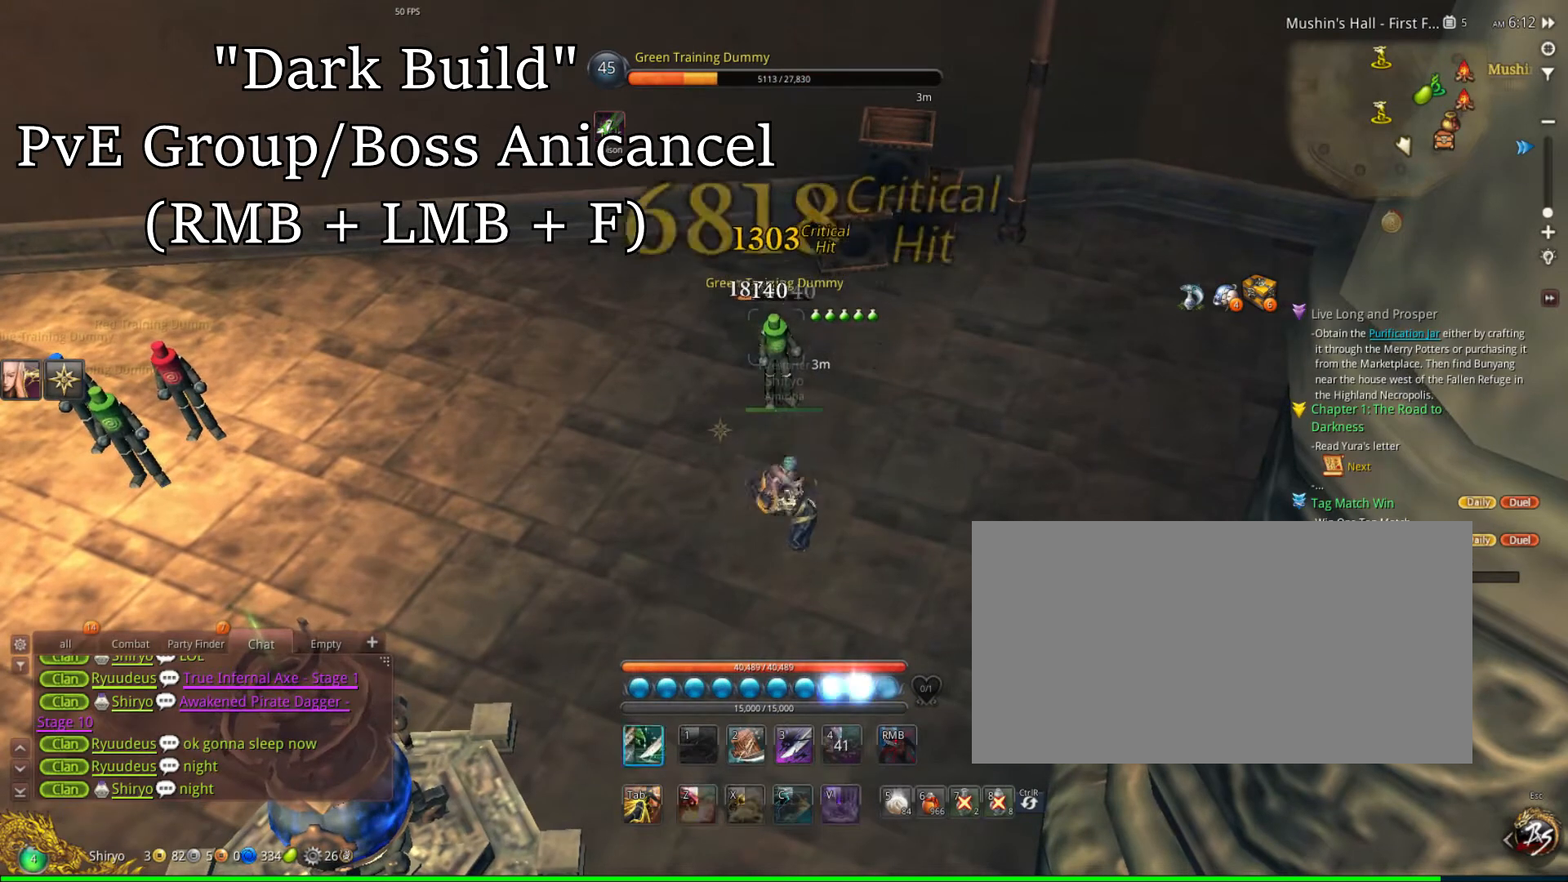
{"keys": [], "mouse": ["left"], "events": [[33, "mouse_left", "up"], [67, "f", "down"], [133, "f", "up"], [200, "f", "down"], [267, "f", "up"], [333, "f", "down"], [400, "f", "up"], [400, "mouse_right", "down"], [467, "mouse_left", "down"], [500, "mouse_right", "up"]]}
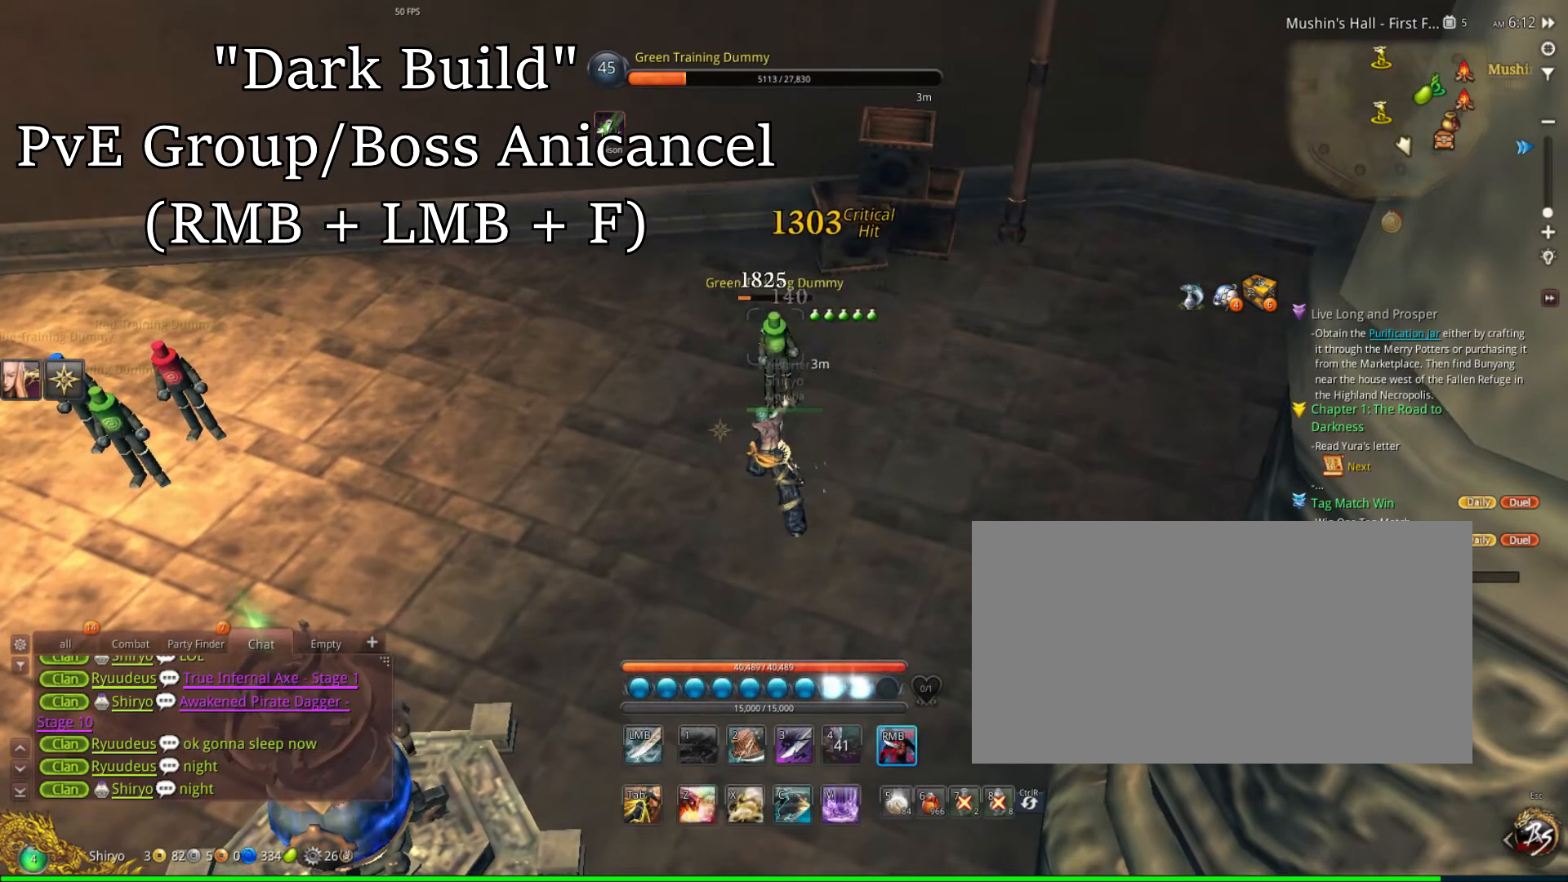
{"keys": [], "mouse": ["left"], "events": [[67, "mouse_left", "up"], [100, "f", "down"], [200, "f", "up"], [267, "f", "down"], [333, "f", "up"], [367, "mouse_right", "down"], [467, "mouse_left", "down"], [467, "mouse_right", "up"]]}
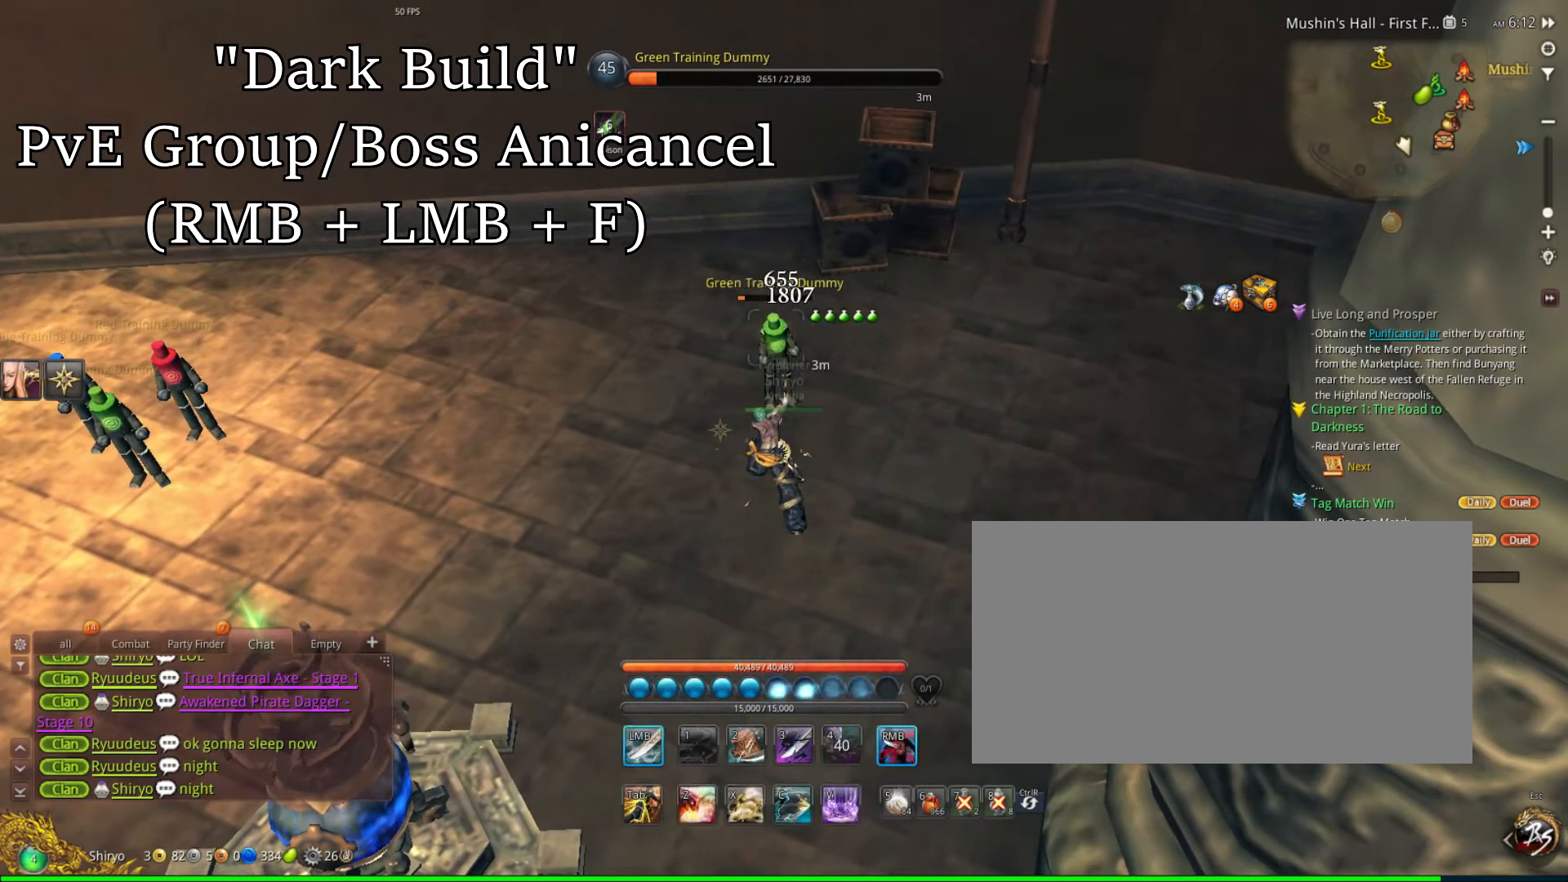
{"keys": [], "mouse": ["right"], "events": [[67, "mouse_left", "up"], [167, "f", "down"], [267, "f", "up"], [333, "f", "down"], [400, "f", "up"], [400, "mouse_right", "down"]]}
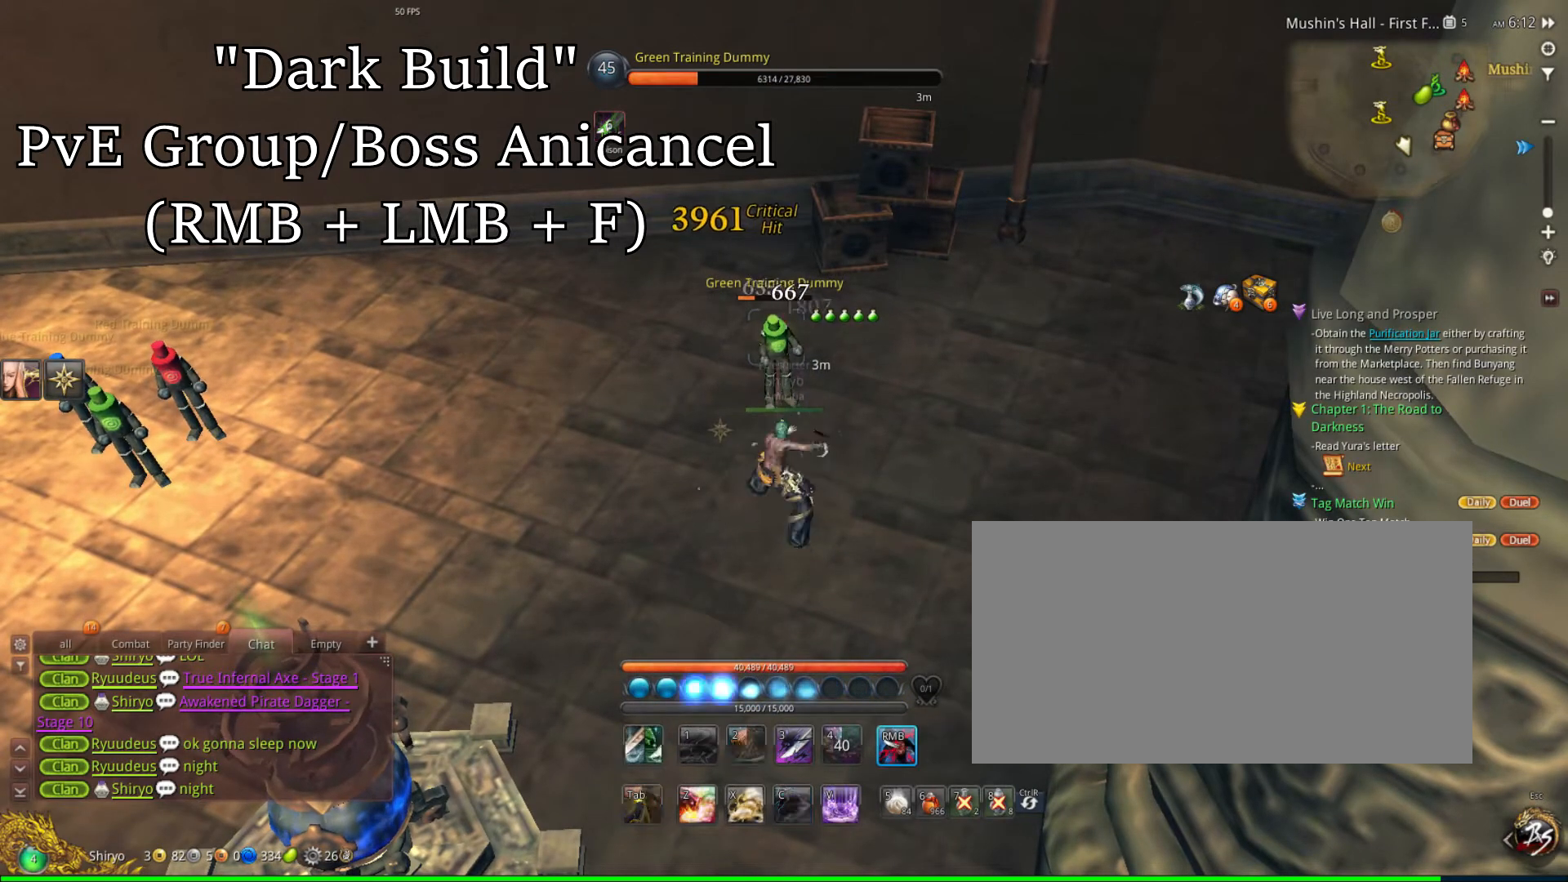
{"keys": [], "mouse": [], "events": [[233, "mouse_left", "down"], [267, "mouse_right", "up"], [467, "mouse_left", "up"]]}
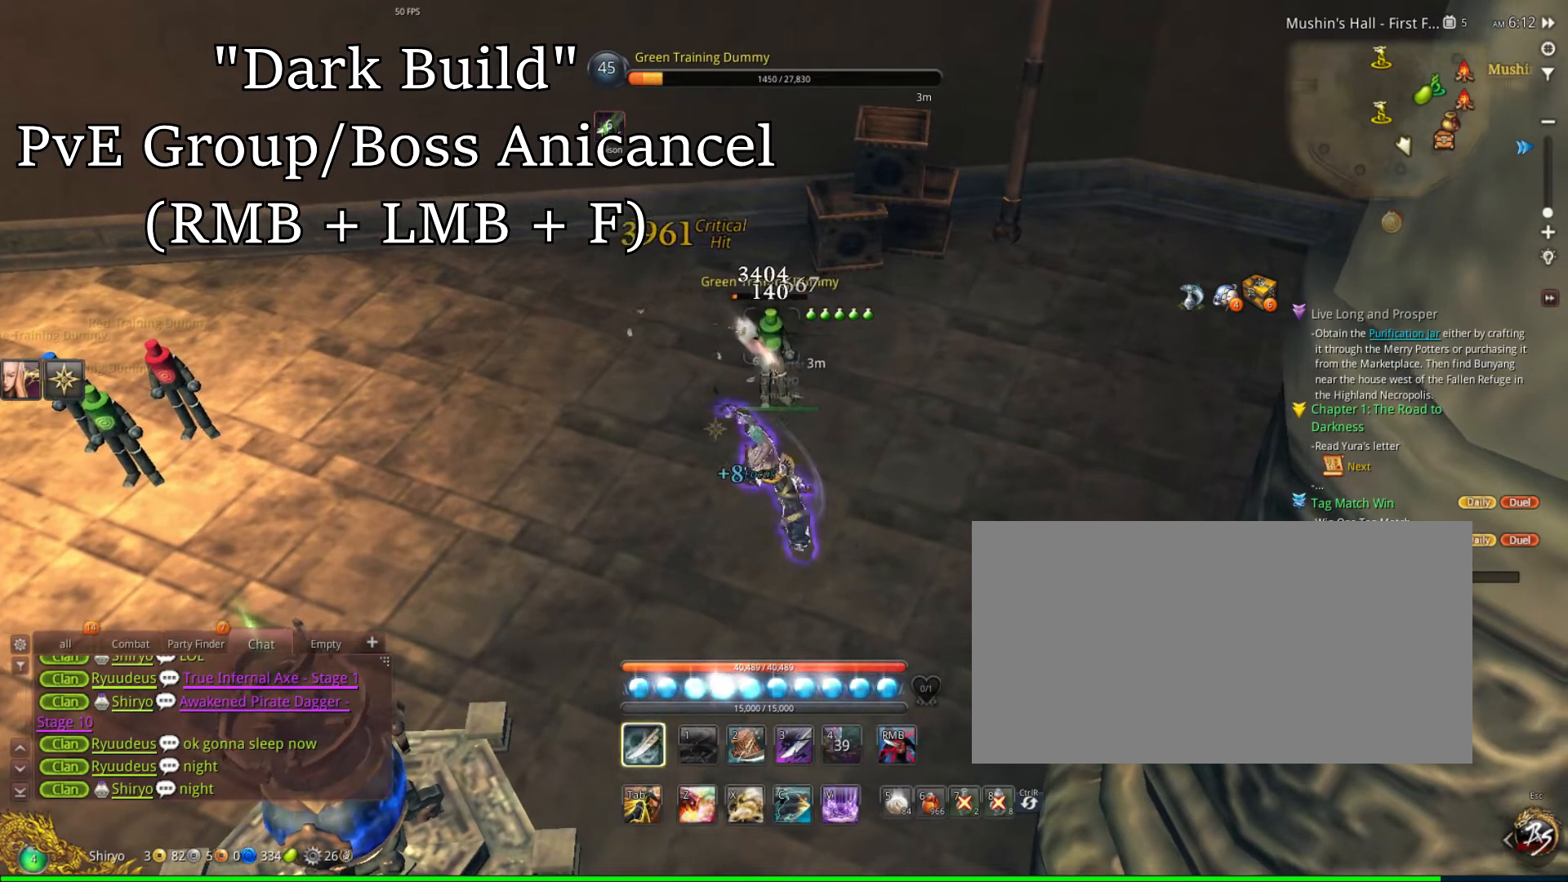
{"keys": [], "mouse": [], "events": [[100, "f", "down"], [133, "f", "up"], [167, "mouse_right", "down"], [300, "mouse_left", "down"], [333, "mouse_right", "up"], [400, "mouse_left", "up"], [433, "f", "down"], [500, "f", "up"]]}
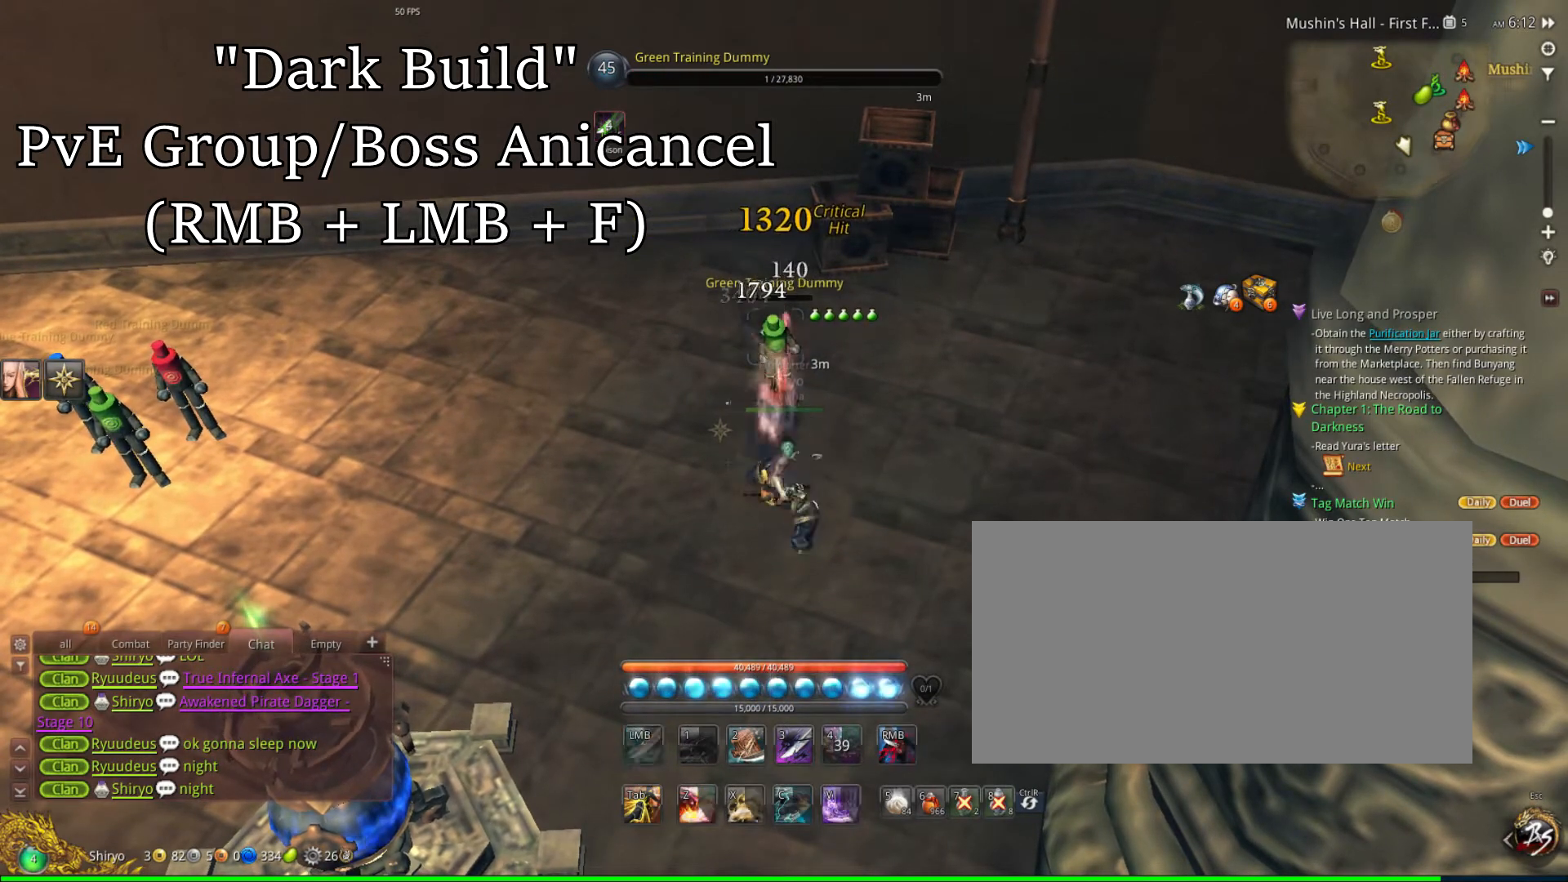
{"keys": ["f"], "mouse": [], "events": [[67, "f", "down"], [133, "f", "up"], [200, "f", "down"], [233, "mouse_right", "down"], [333, "f", "up"], [367, "mouse_left", "down"], [400, "mouse_right", "up"], [433, "mouse_left", "up"], [500, "f", "down"]]}
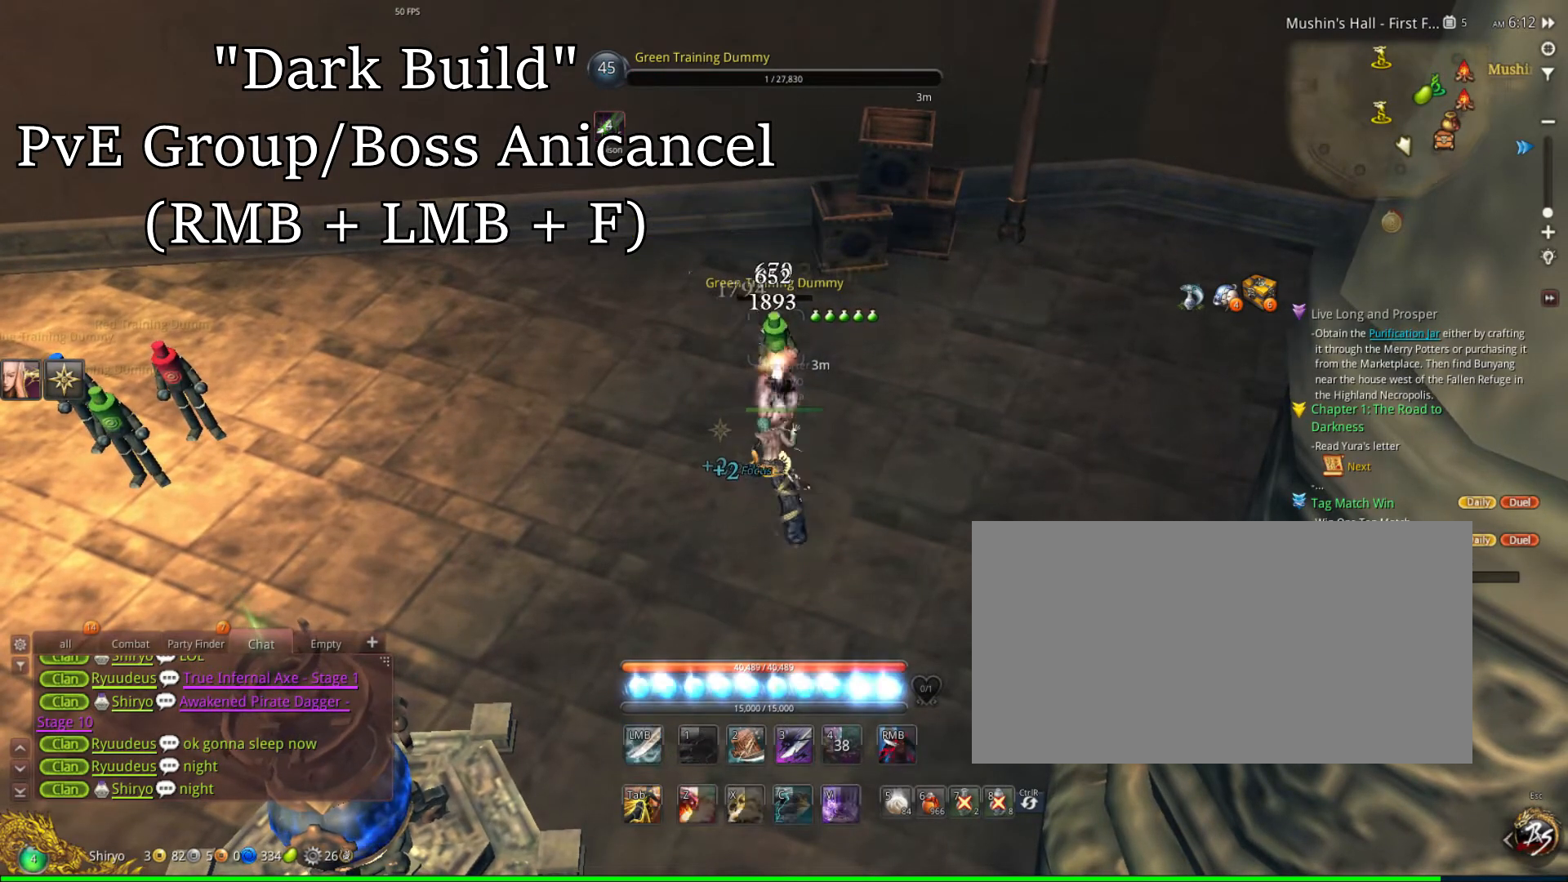
{"keys": [], "mouse": [], "events": [[100, "f", "up"], [167, "f", "down"], [233, "f", "up"], [267, "mouse_right", "down"], [300, "f", "down"], [367, "f", "up"], [367, "mouse_left", "down"], [367, "mouse_right", "up"], [467, "mouse_left", "up"]]}
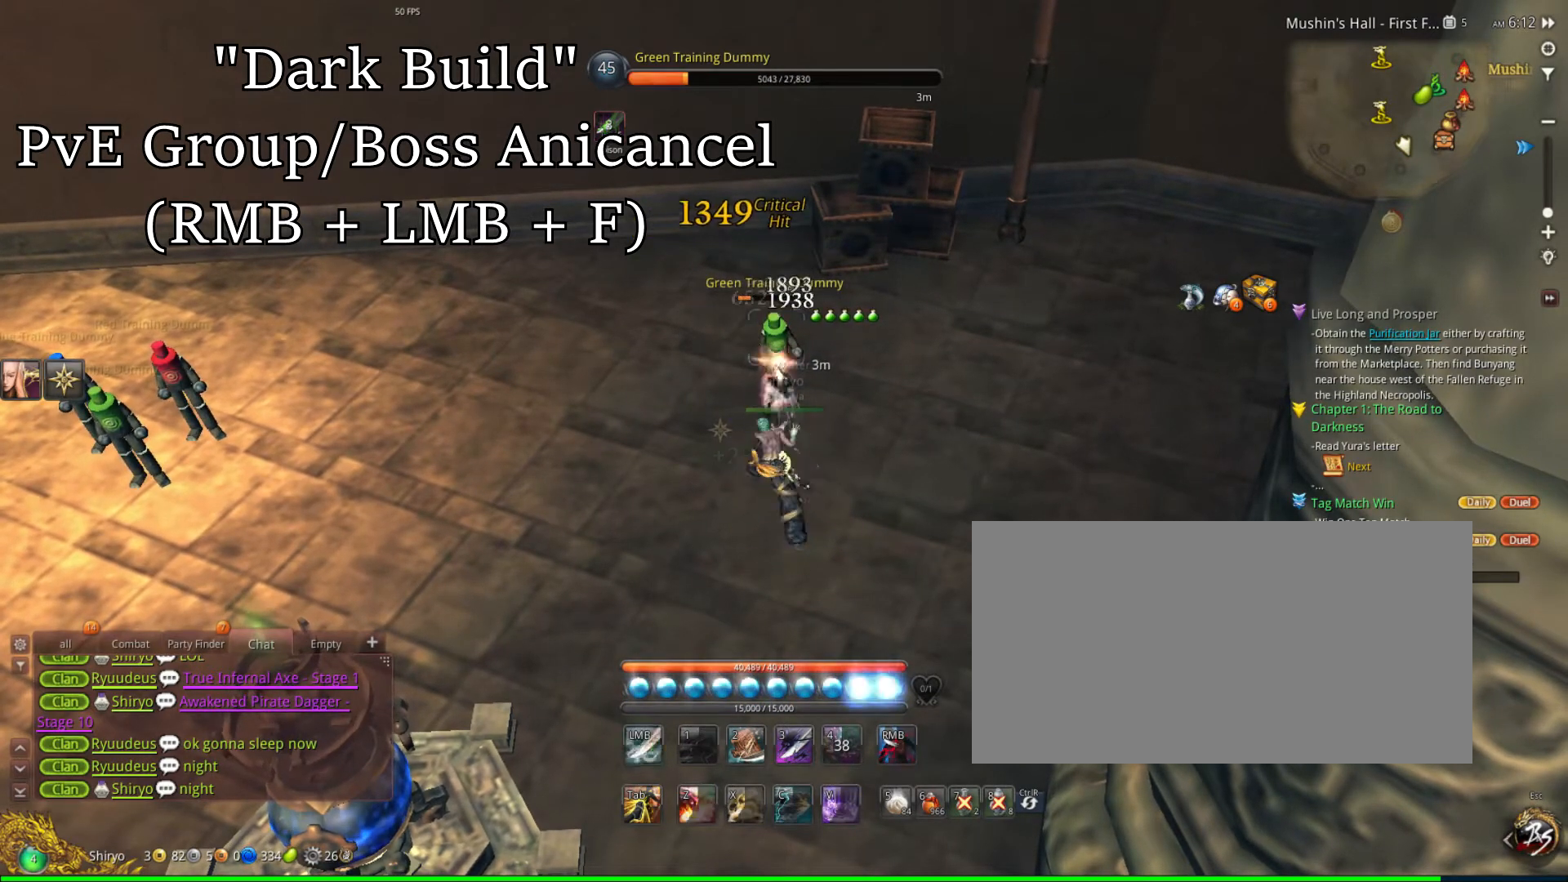
{"keys": [], "mouse": [], "events": [[33, "f", "down"], [100, "f", "up"], [167, "f", "down"], [233, "f", "up"], [300, "f", "down"], [300, "mouse_right", "down"], [367, "f", "up"], [400, "mouse_left", "down"], [433, "mouse_right", "up"], [500, "mouse_left", "up"]]}
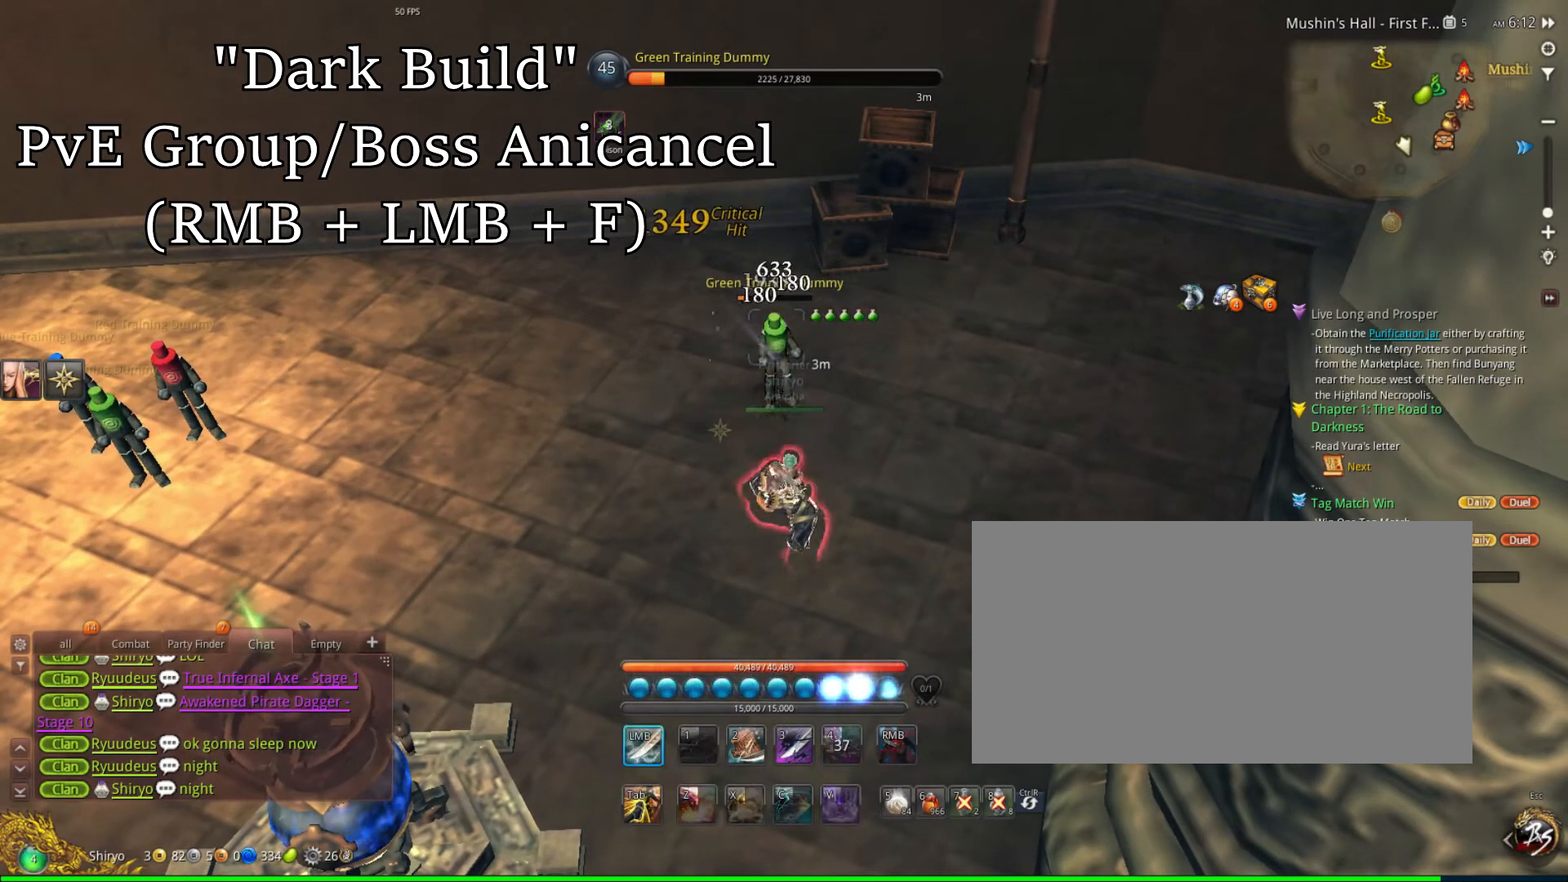
{"keys": [], "mouse": ["right"], "events": [[33, "f", "down"], [100, "f", "up"], [167, "f", "down"], [233, "f", "up"], [300, "f", "down"], [400, "f", "up"], [400, "mouse_right", "down"]]}
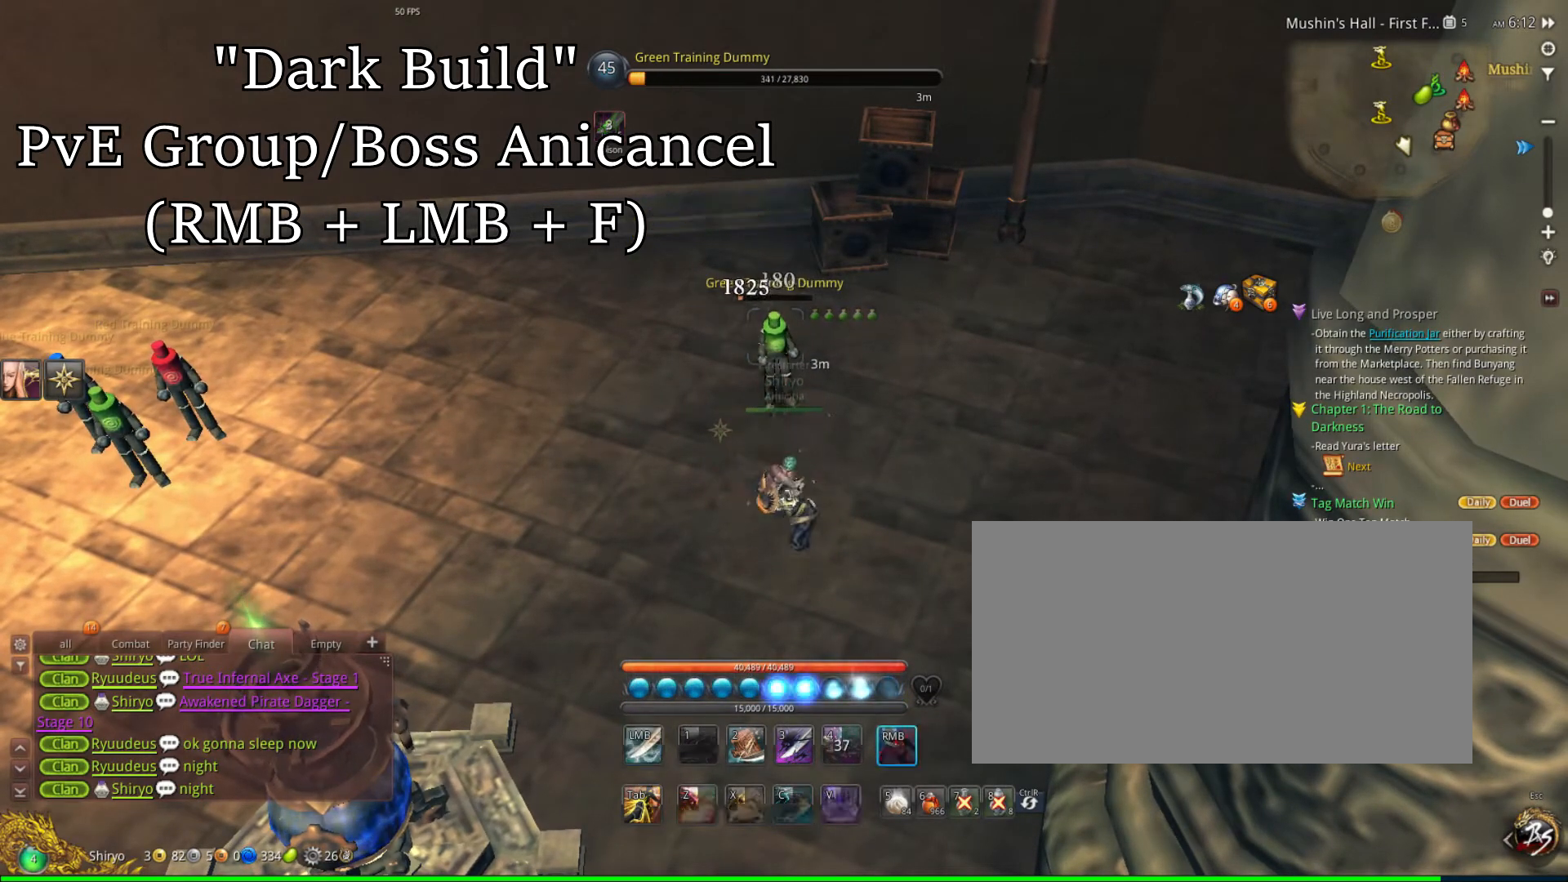
{"keys": ["tab"], "mouse": [], "events": [[33, "mouse_right", "up"], [133, "tab", "down"], [200, "tab", "up"], [267, "tab", "down"], [333, "tab", "up"], [400, "tab", "down"], [433, "tab", "up"], [500, "tab", "down"]]}
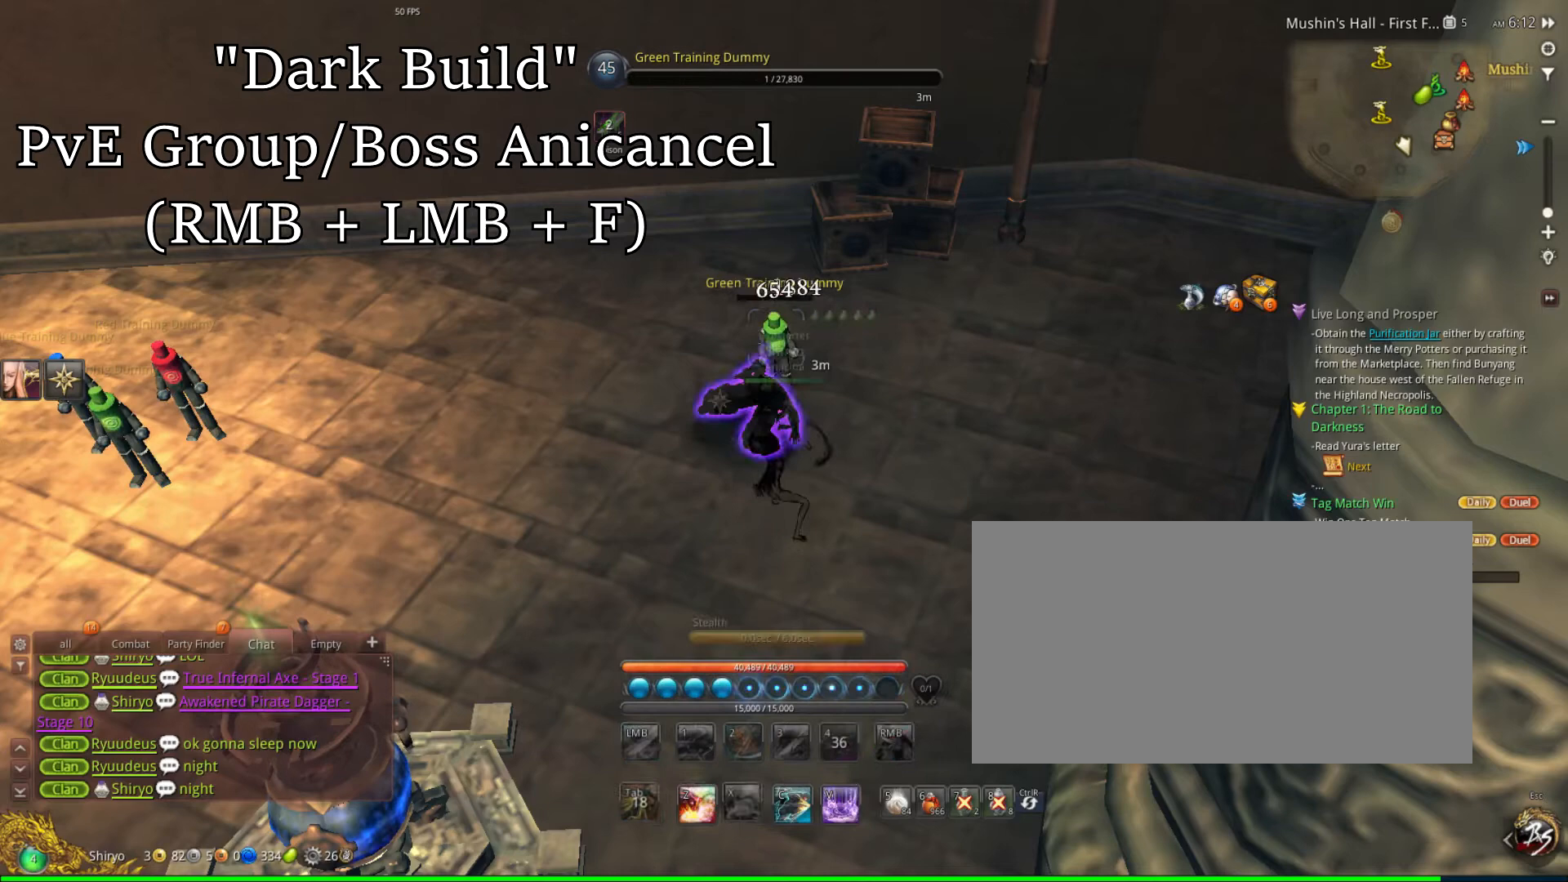
{"keys": [], "mouse": [], "events": [[67, "tab", "up"], [300, "2", "down"], [367, "2", "up"], [400, "2", "down"], [467, "2", "up"]]}
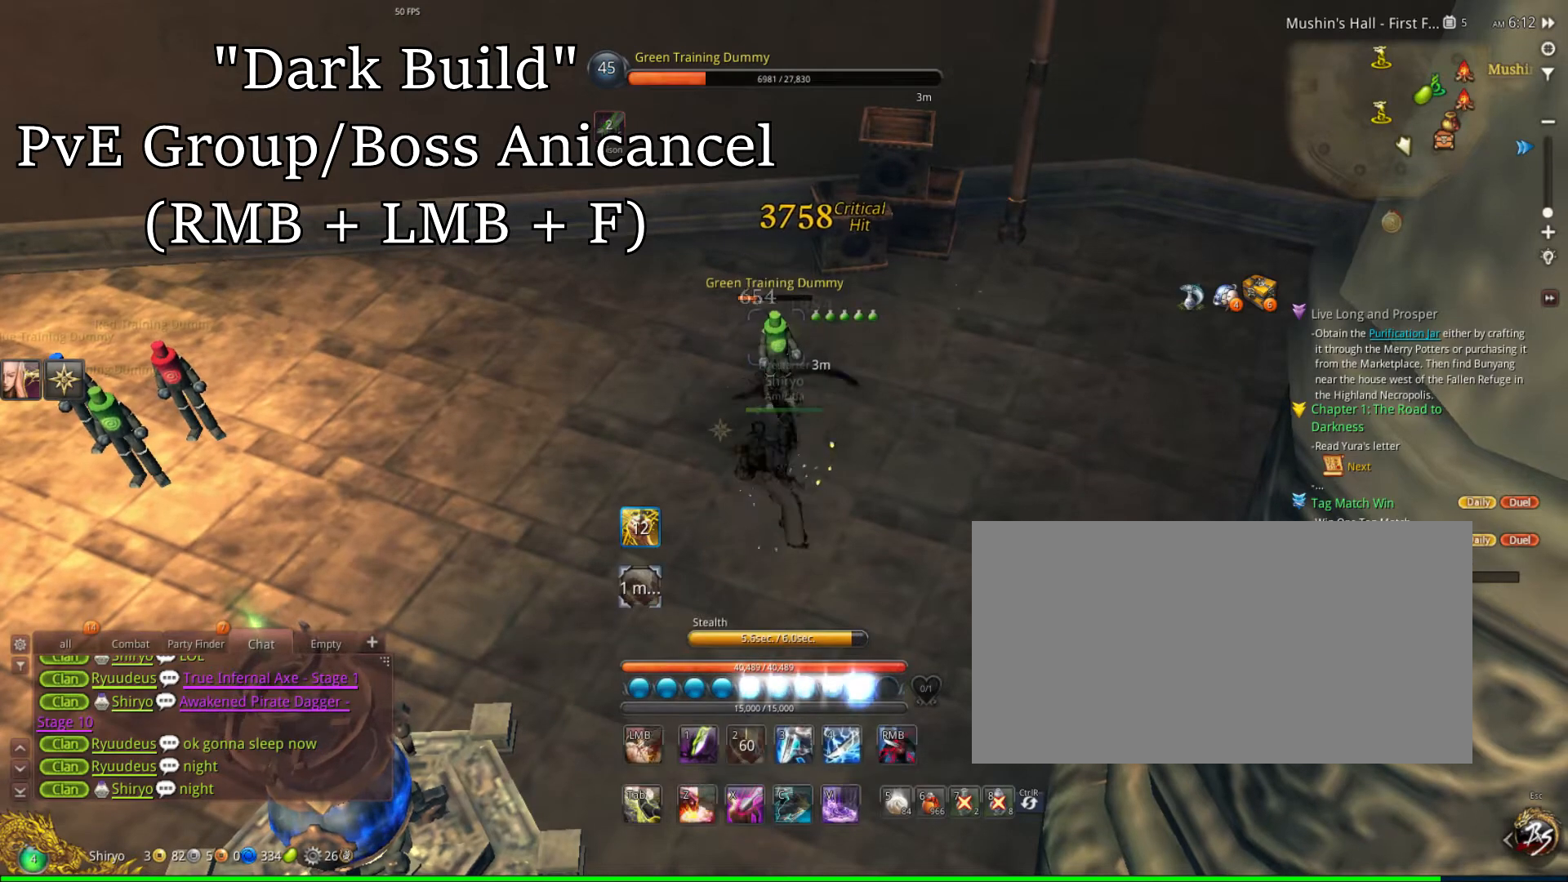
{"keys": ["1"], "mouse": [], "events": [[33, "2", "down"], [100, "2", "up"], [133, "z", "down"], [433, "z", "up"], [500, "1", "down"]]}